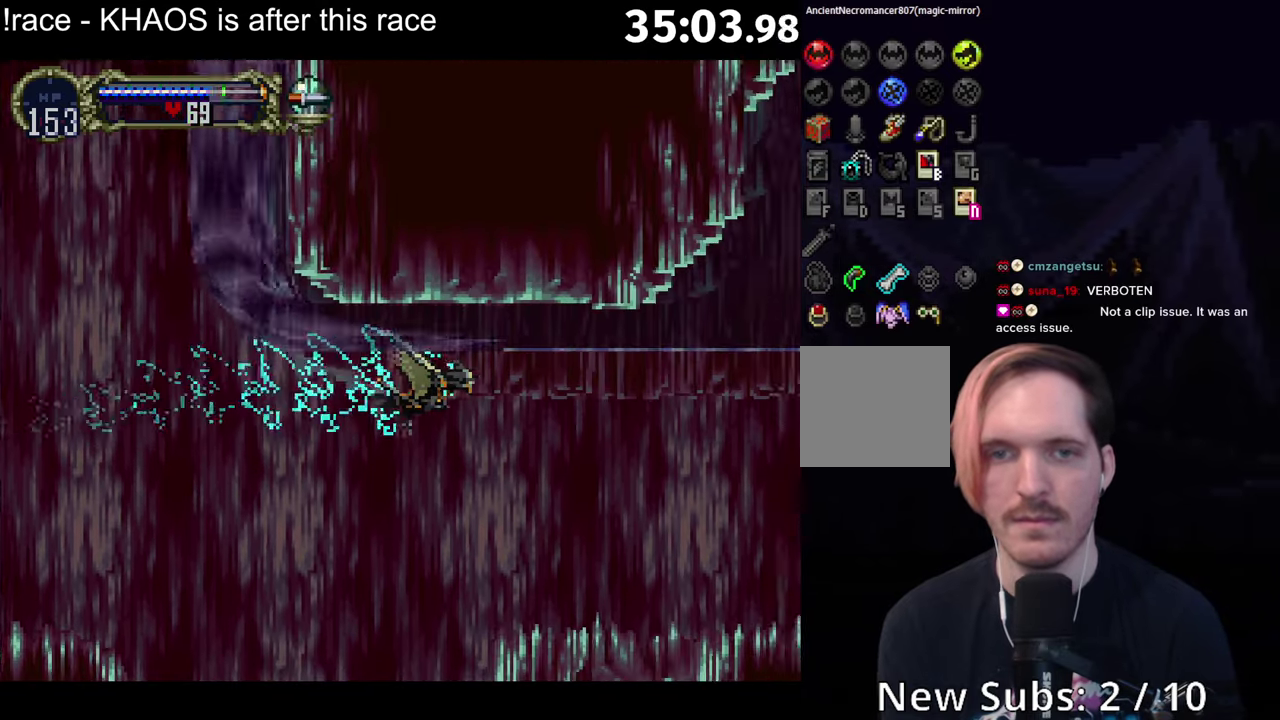
Gameplay with a controller (Xbox layout); each line is a JSON object with the inputs held at the frame after it. "events" lists button and stick changes between this image and that frame as [ms after this image, input, new state], when the widget could be followed in between. Not read: DPAD_UP L3 R3 right_stick.
{"buttons": ["A"], "left_stick": "center", "events": [[267, "A", "down"]]}
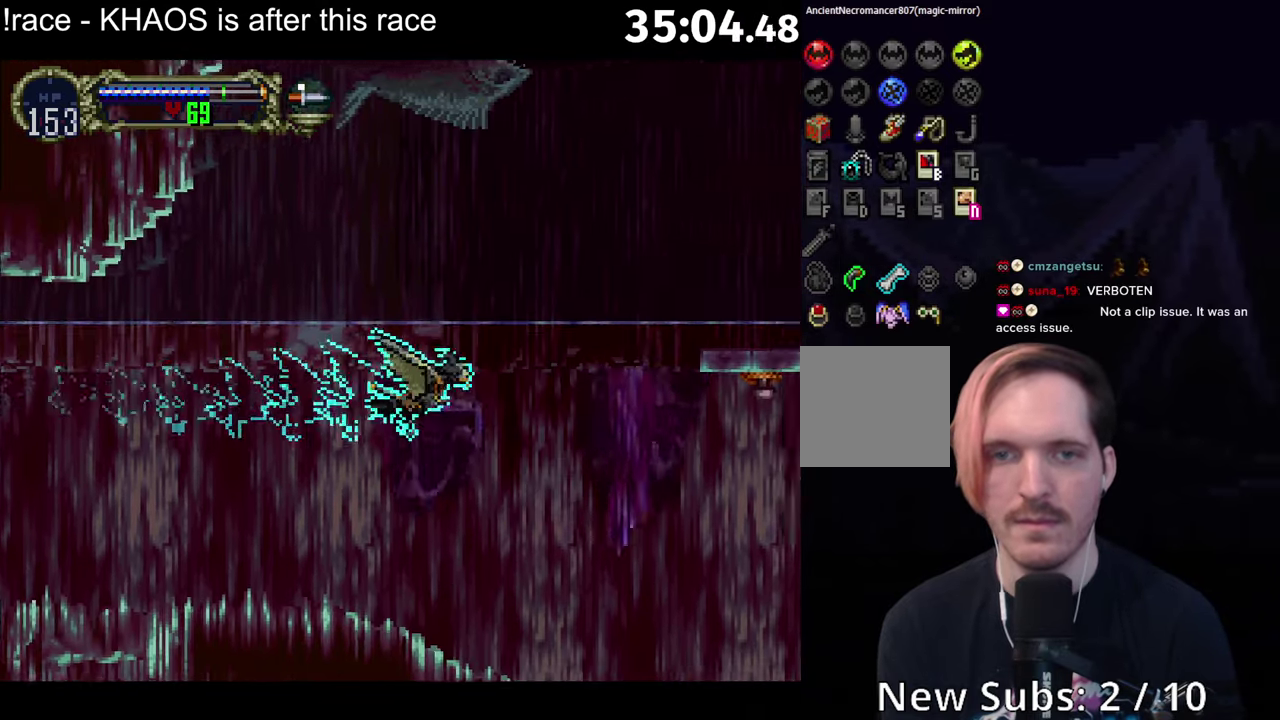
{"buttons": [], "left_stick": "center", "events": [[200, "A", "up"]]}
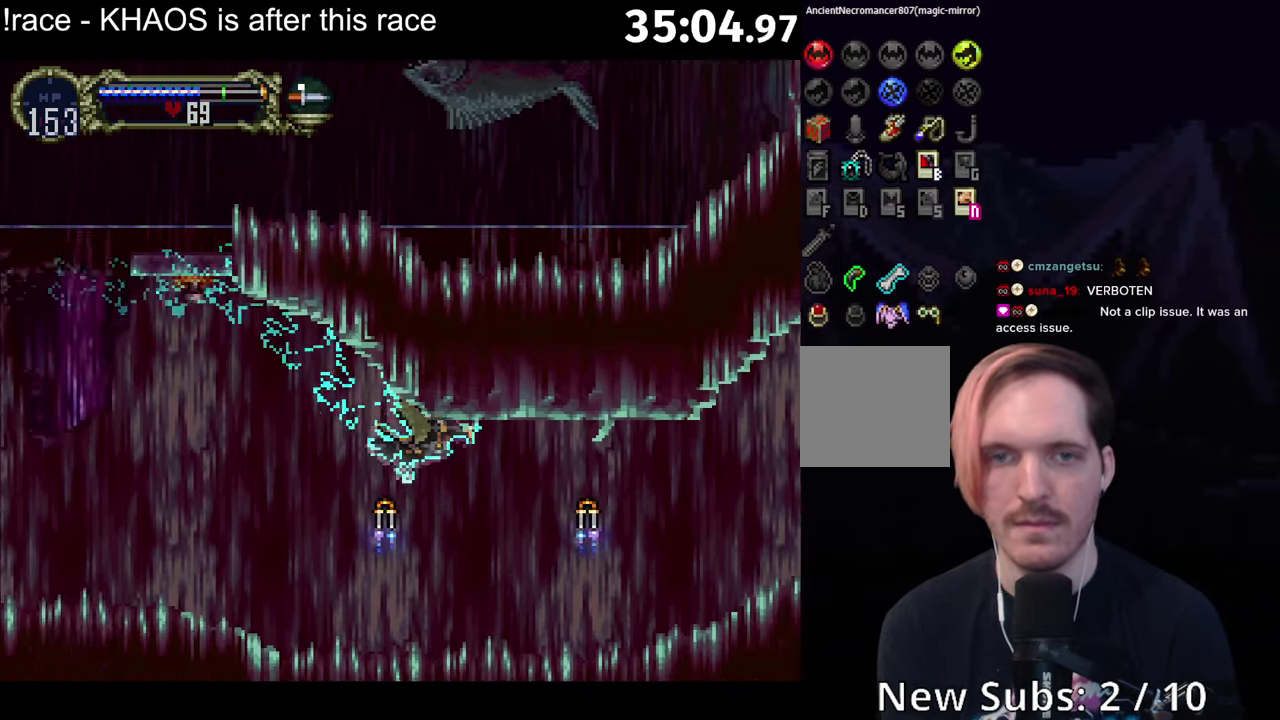
{"buttons": ["R1"], "left_stick": "center", "events": [[200, "R1", "down"]]}
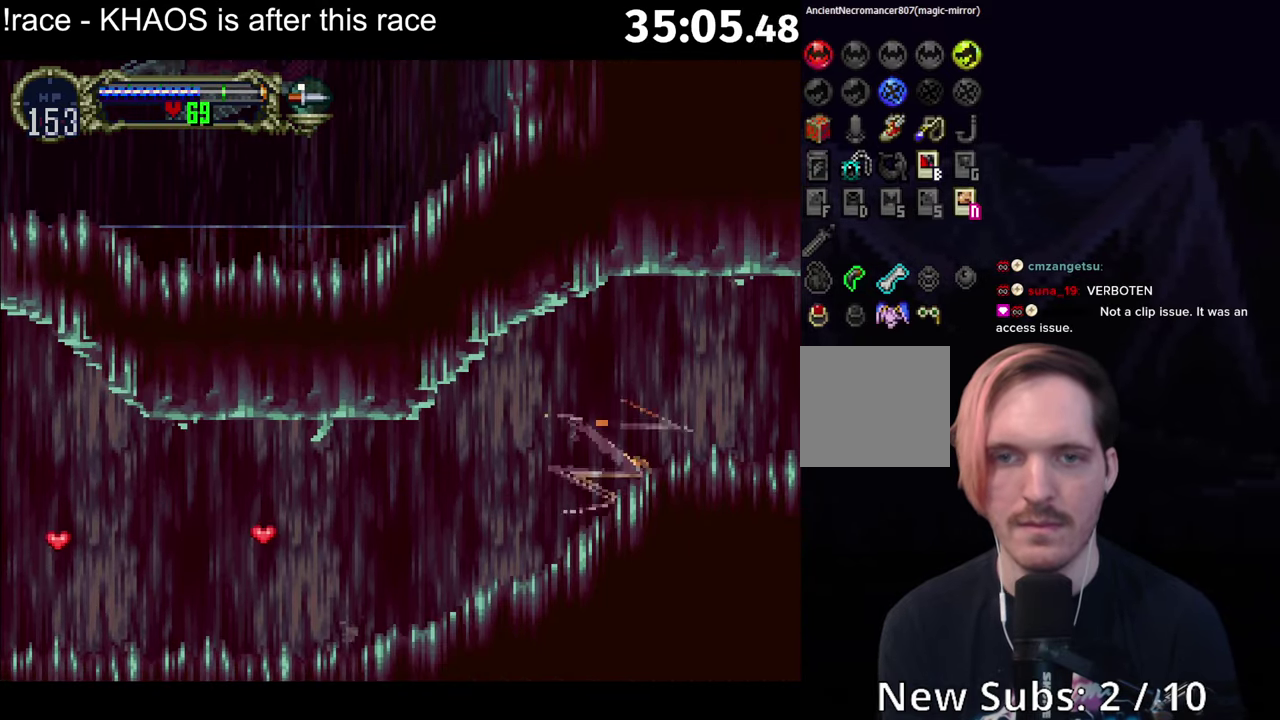
{"buttons": [], "left_stick": "right", "events": [[67, "left_stick", "right"], [150, "R1", "up"]]}
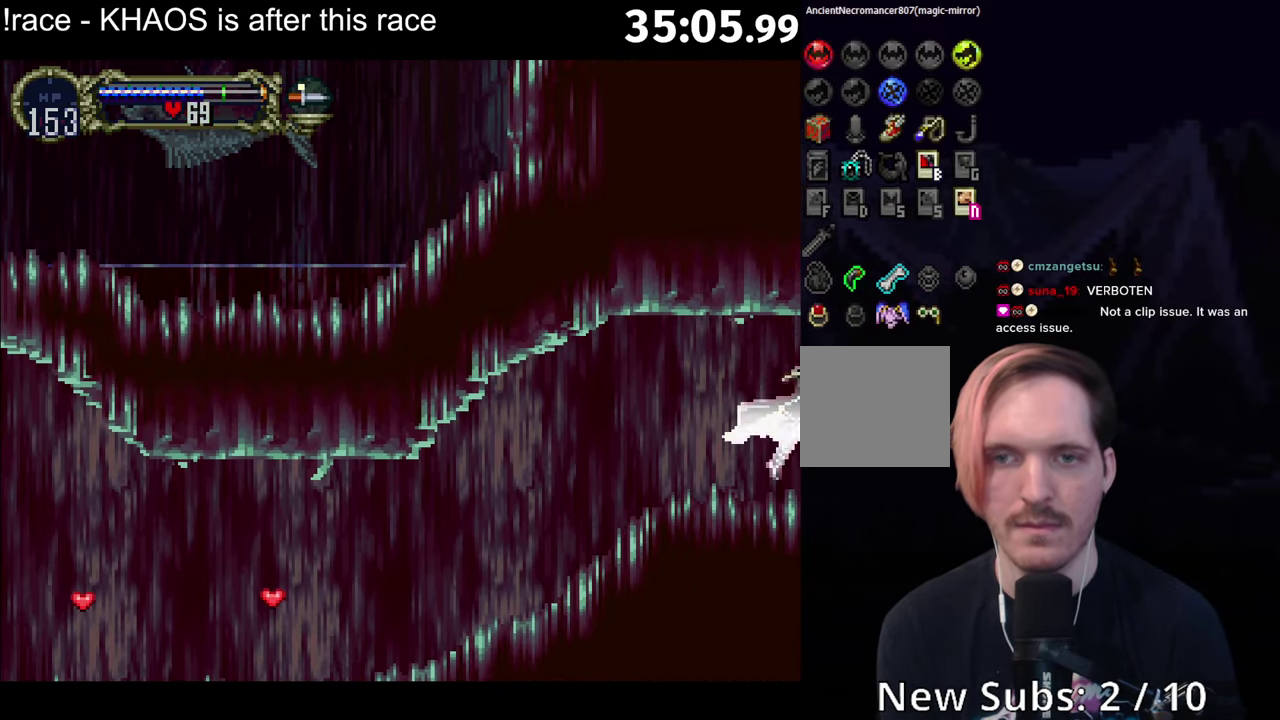
{"buttons": [], "left_stick": "right", "events": []}
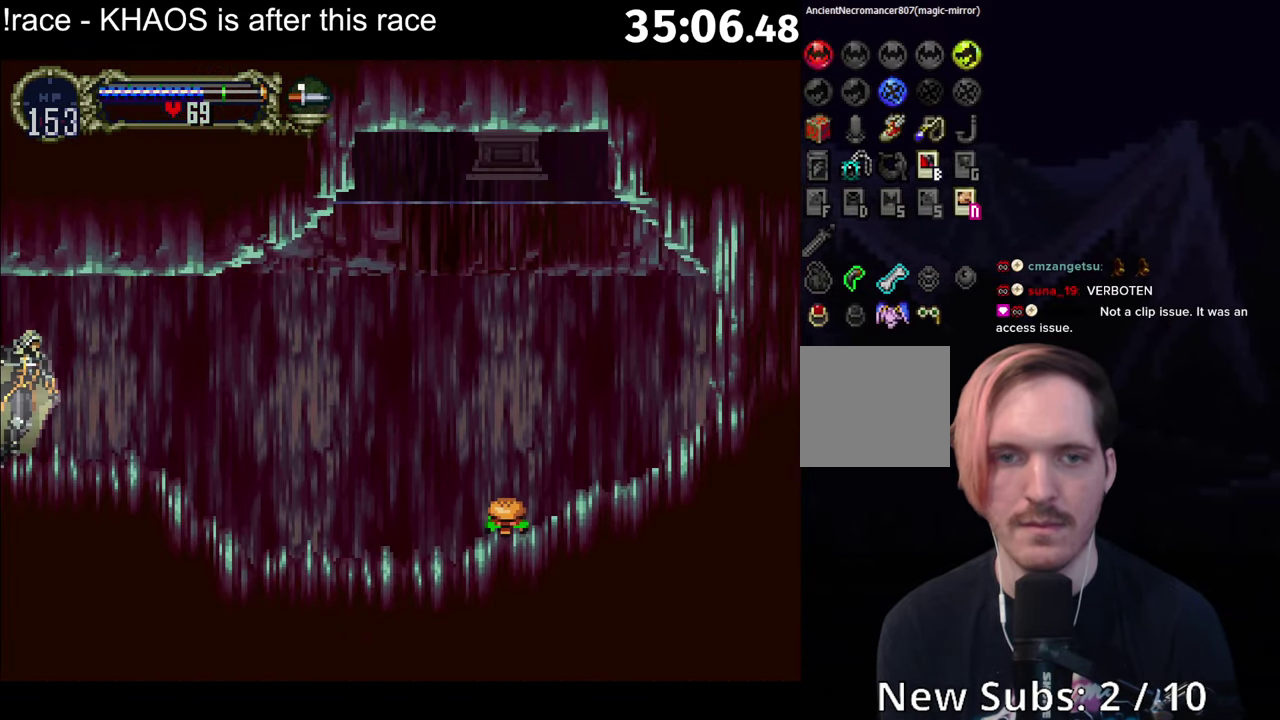
{"buttons": [], "left_stick": "right", "events": [[83, "A", "down"], [250, "Y", "down"], [333, "Y", "up"], [367, "A", "up"]]}
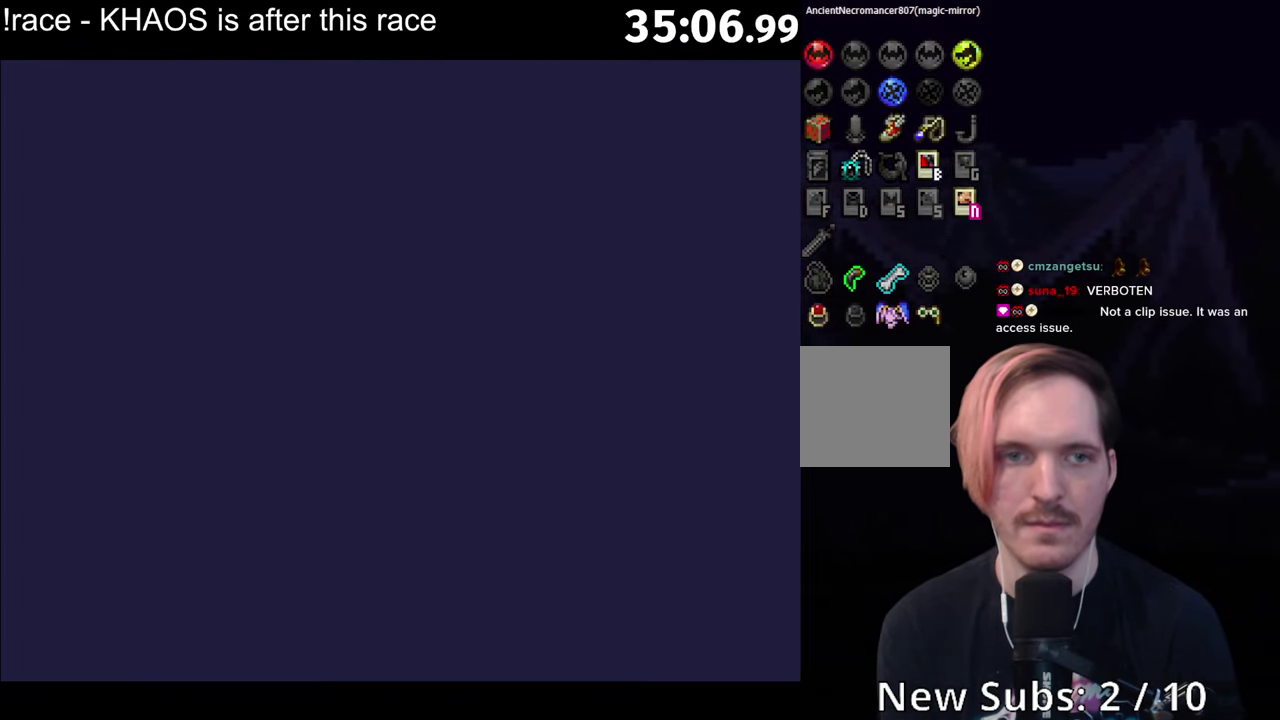
{"buttons": [], "left_stick": "center", "events": [[100, "left_stick", "center"]]}
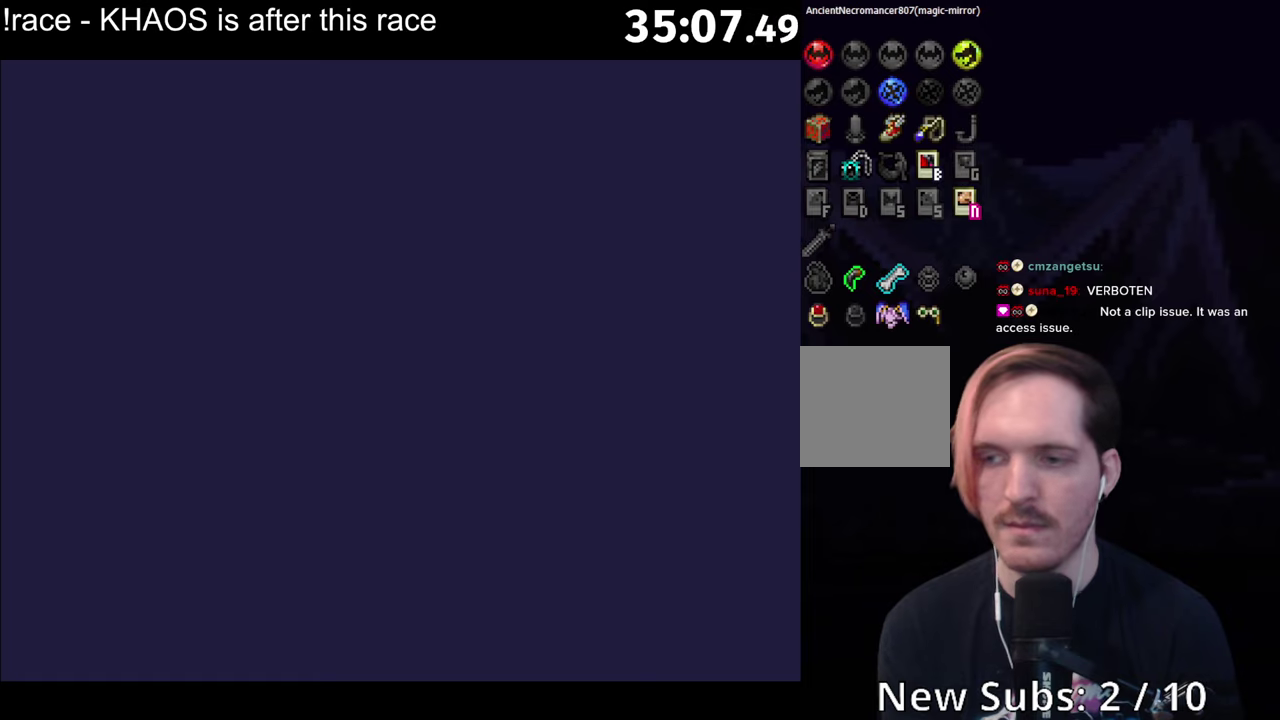
{"buttons": ["X"], "left_stick": "center", "events": [[167, "X", "down"], [234, "X", "up"], [317, "X", "down"], [384, "X", "up"], [467, "X", "down"]]}
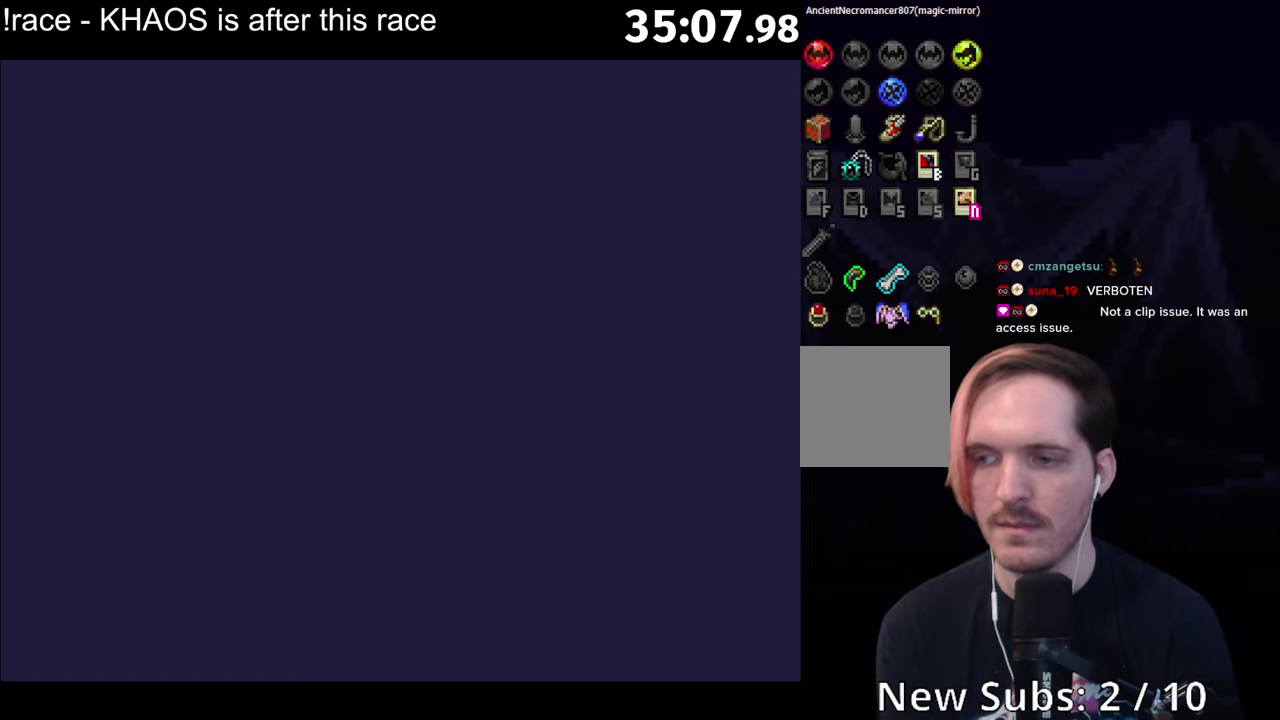
{"buttons": ["X"], "left_stick": "center", "events": [[34, "X", "up"], [117, "X", "down"], [200, "X", "up"], [284, "X", "down"], [350, "X", "up"], [434, "X", "down"]]}
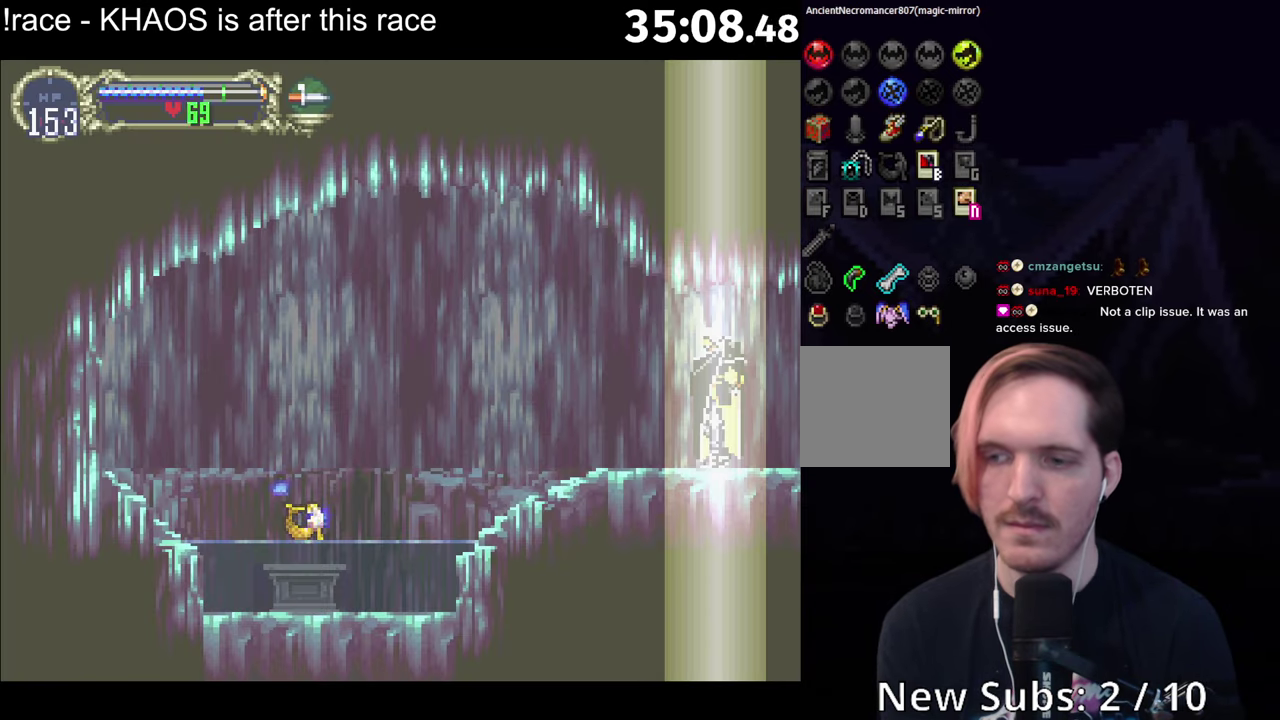
{"buttons": [], "left_stick": "center", "events": [[17, "X", "up"], [100, "X", "down"], [167, "X", "up"], [250, "X", "down"], [317, "X", "up"], [400, "X", "down"], [467, "X", "up"]]}
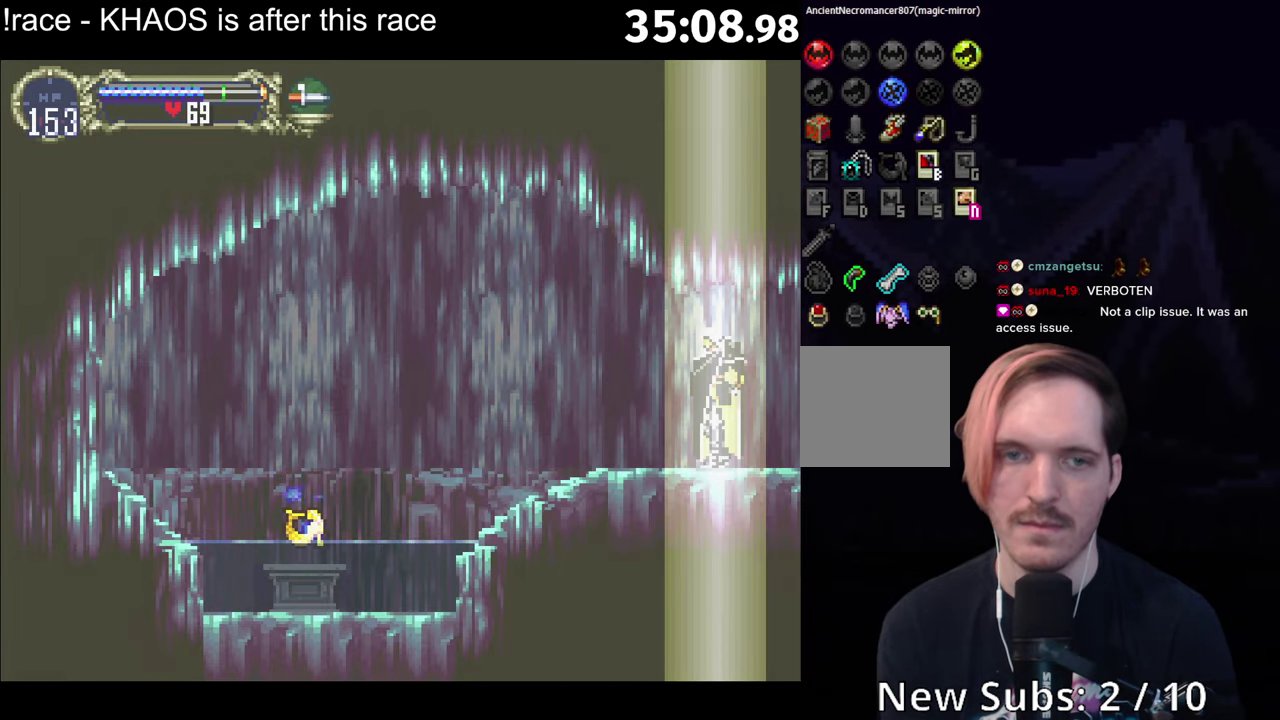
{"buttons": [], "left_stick": "left", "events": [[50, "X", "down"], [134, "X", "up"], [234, "left_stick", "left"]]}
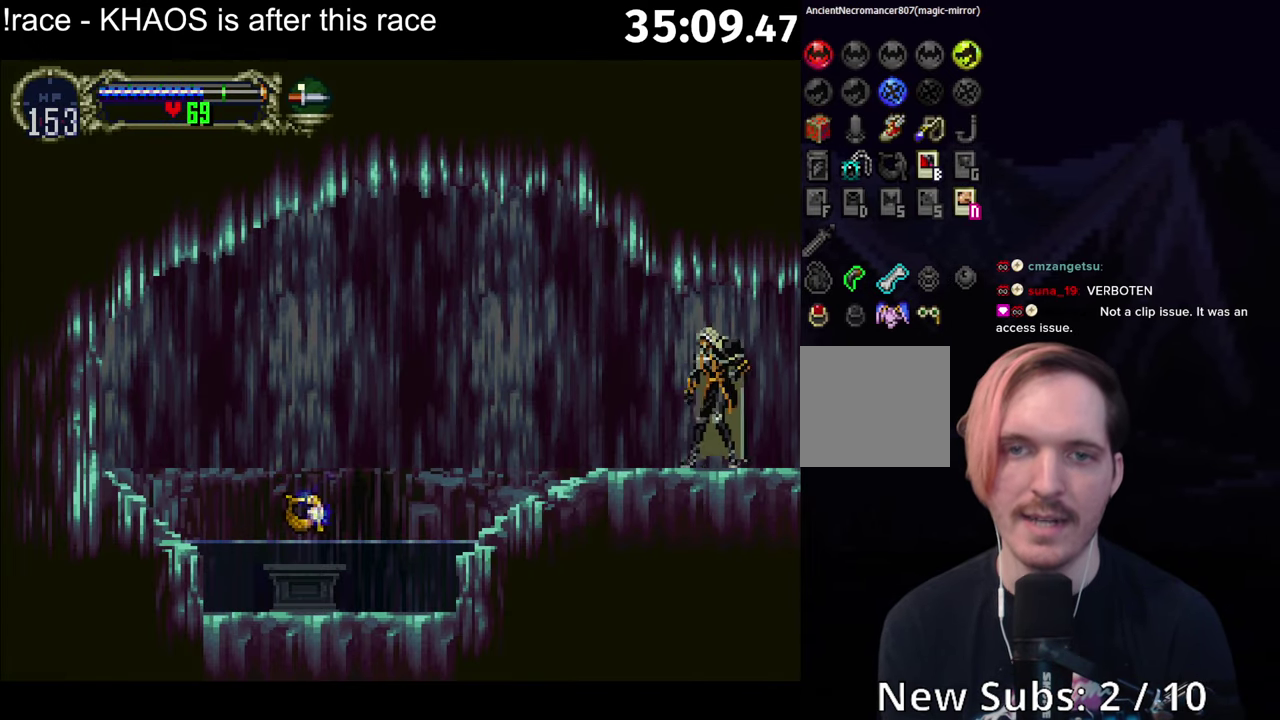
{"buttons": ["Y"], "left_stick": "center", "events": [[150, "left_stick", "right"], [167, "X", "down"], [200, "left_stick", "center"], [234, "X", "up"], [450, "Y", "down"]]}
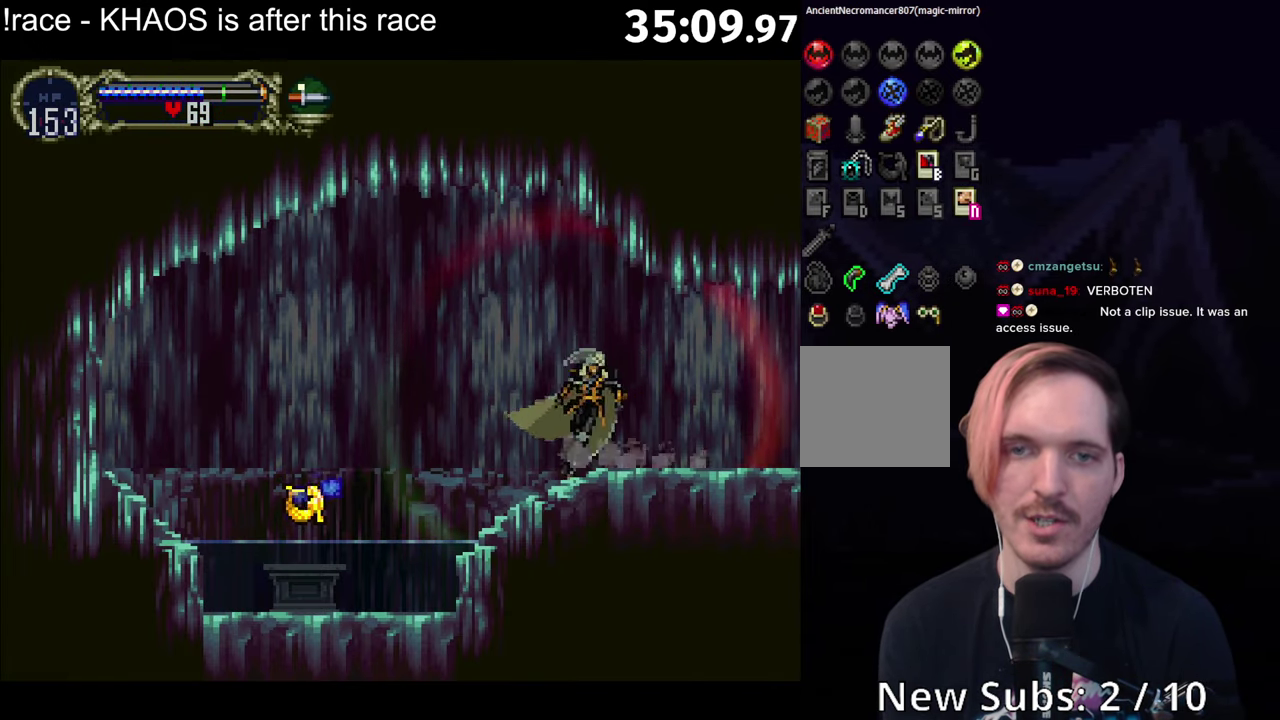
{"buttons": ["A"], "left_stick": "center", "events": [[17, "Y", "up"], [150, "A", "down"], [217, "A", "up"], [267, "A", "down"], [367, "A", "up"], [417, "A", "down"]]}
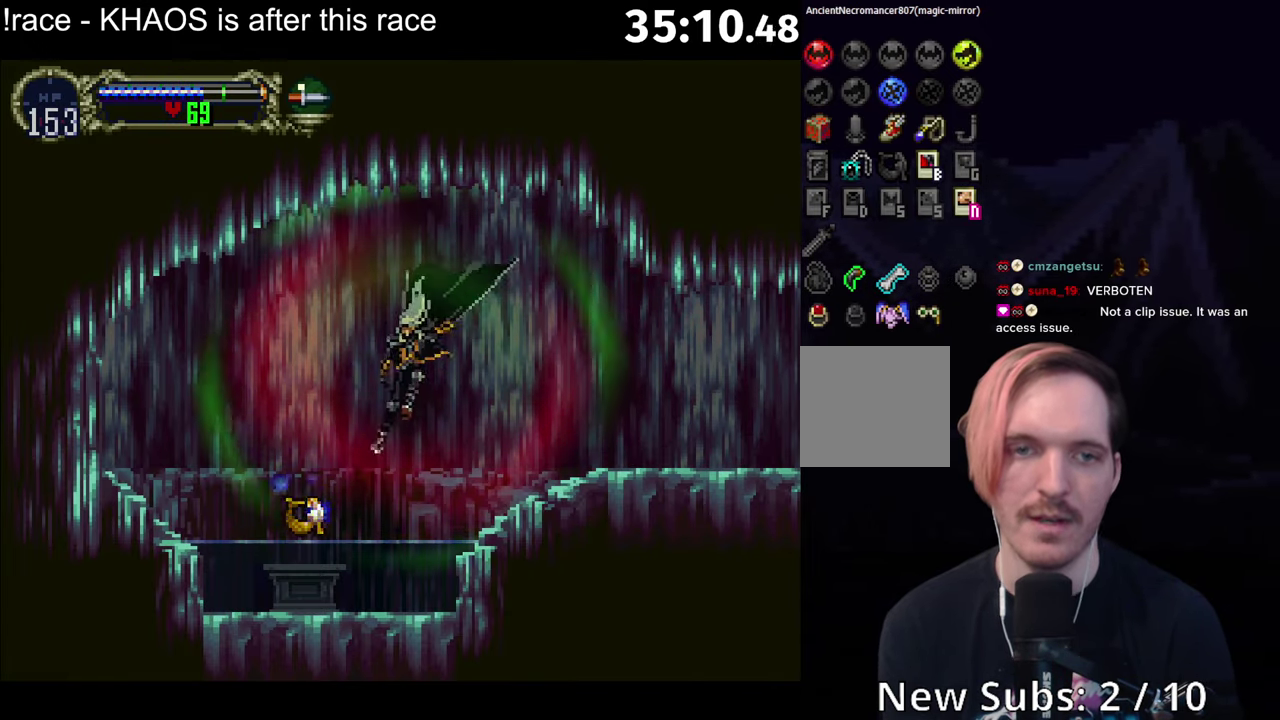
{"buttons": [], "left_stick": "center", "events": [[17, "A", "up"], [184, "A", "down"], [484, "A", "up"]]}
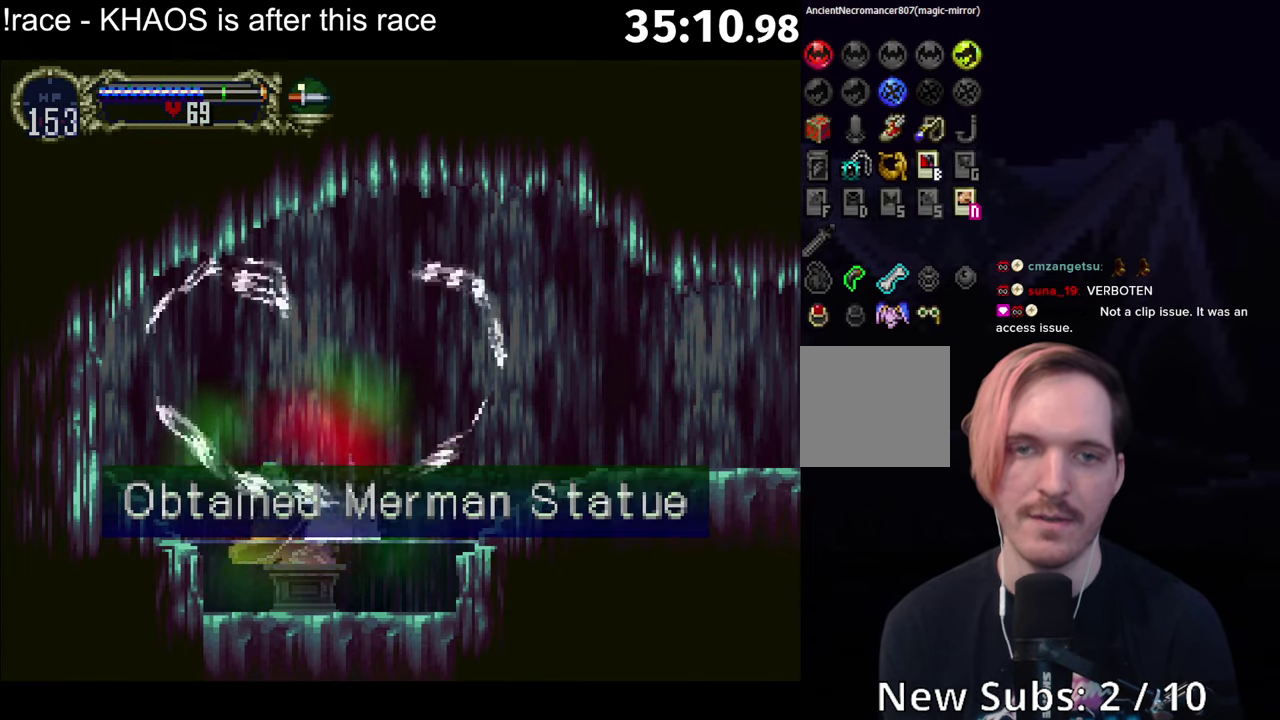
{"buttons": [], "left_stick": "center", "events": []}
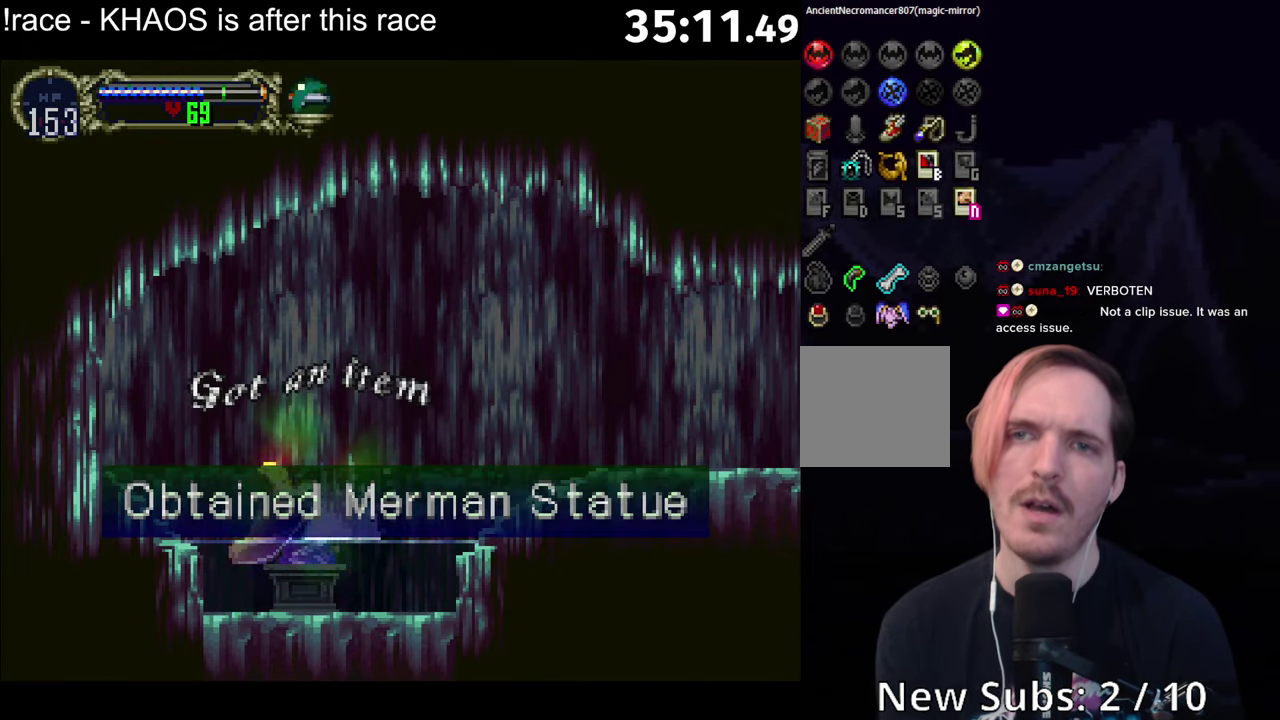
{"buttons": [], "left_stick": "center", "events": []}
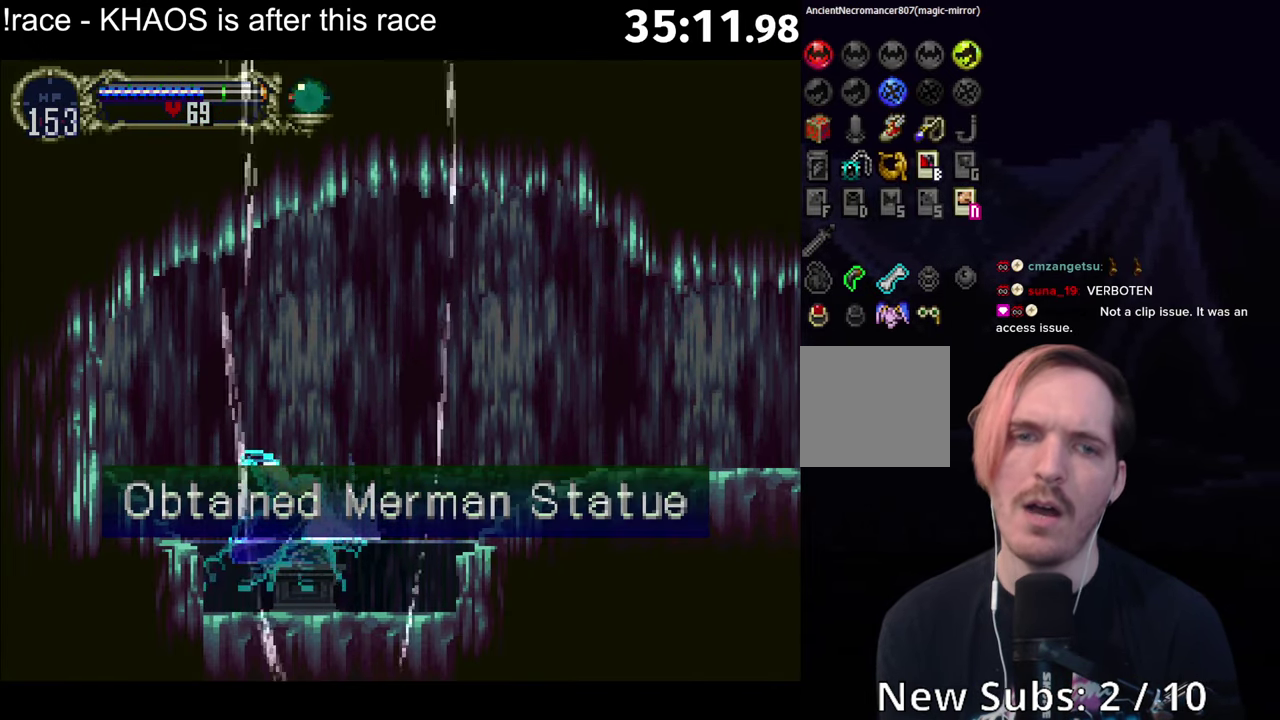
{"buttons": ["A"], "left_stick": "center", "events": [[334, "A", "down"]]}
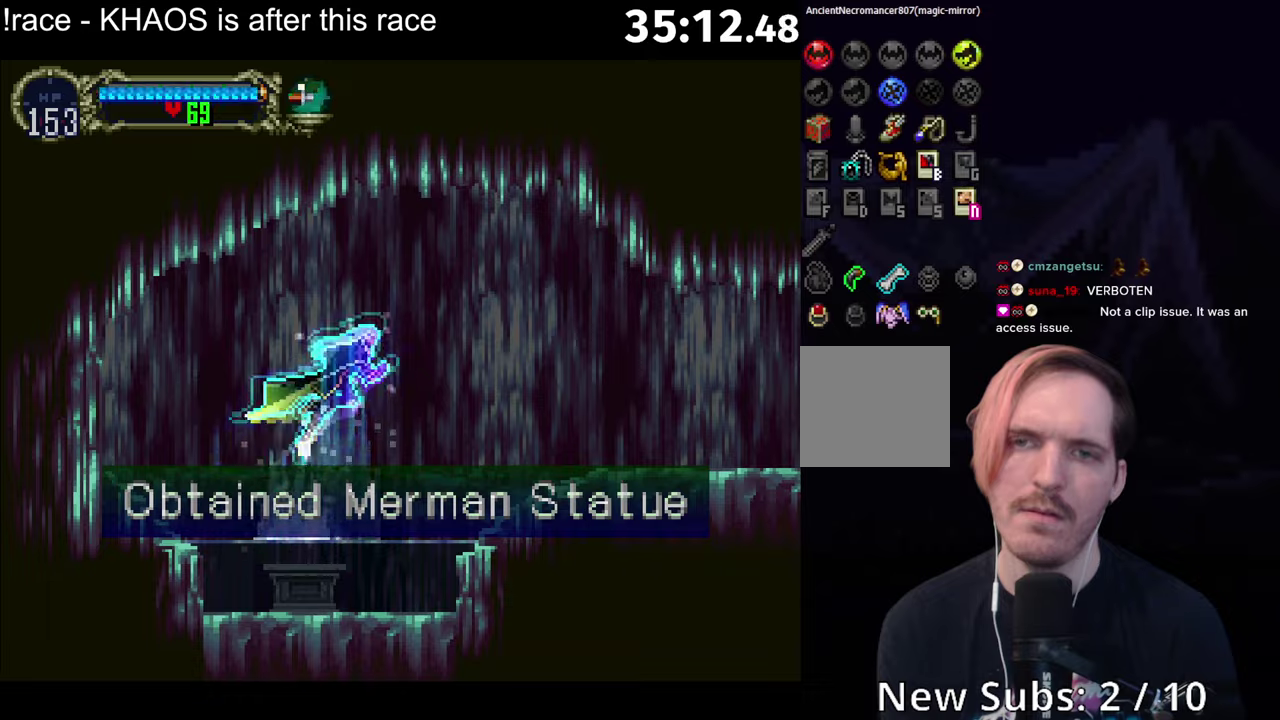
{"buttons": ["A", "R1"], "left_stick": "center", "events": [[16, "A", "up"], [83, "A", "down"], [233, "A", "up"], [300, "A", "down"], [333, "R1", "down"]]}
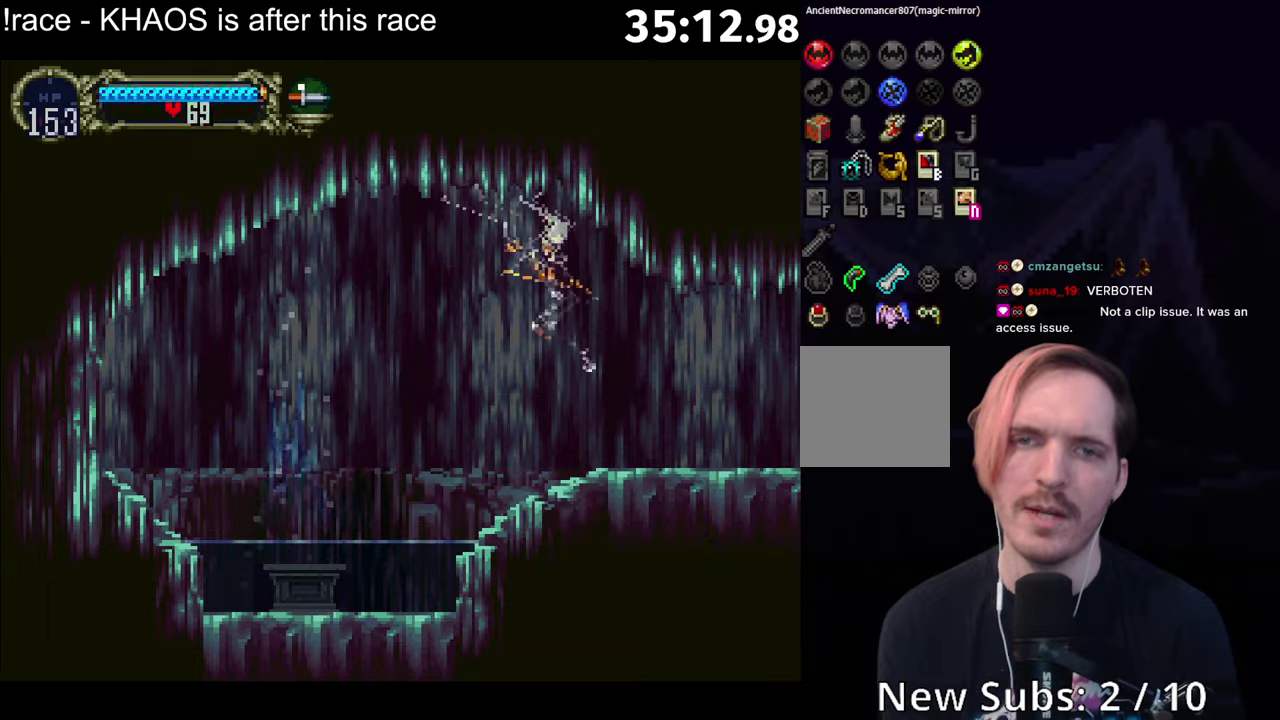
{"buttons": [], "left_stick": "center", "events": [[33, "A", "up"], [33, "R1", "up"]]}
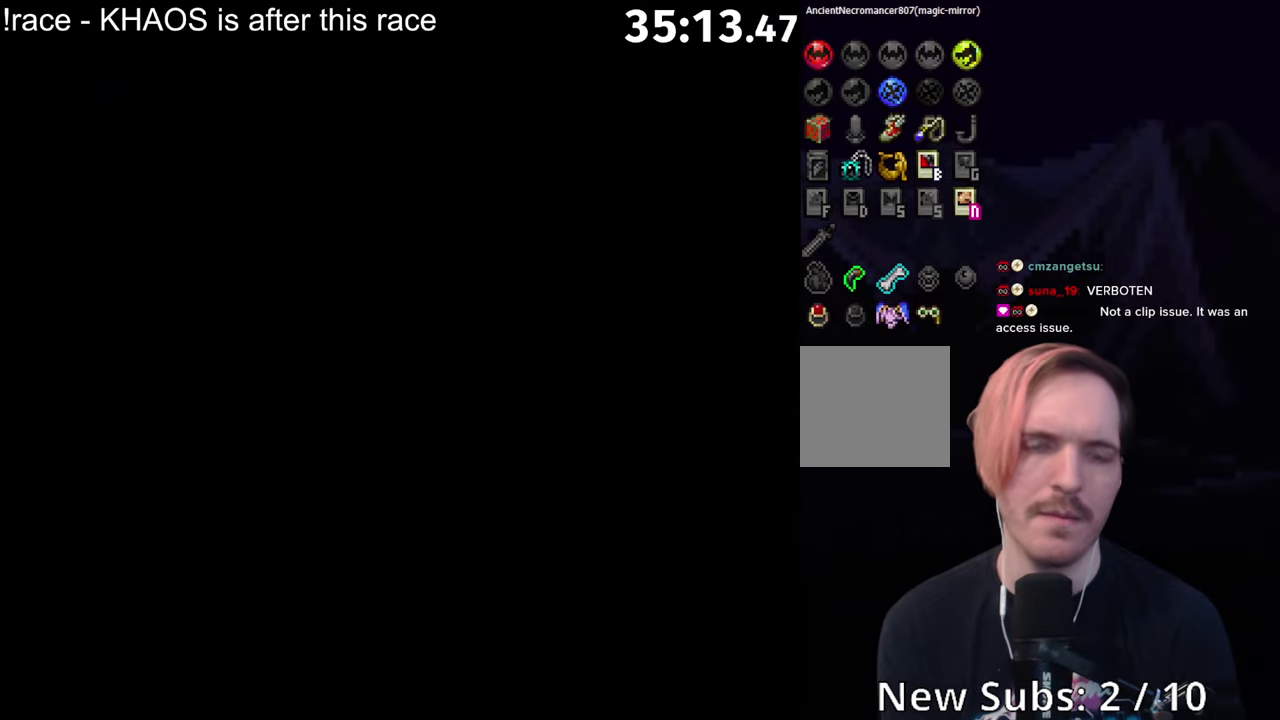
{"buttons": ["A"], "left_stick": "center", "events": [[500, "A", "down"]]}
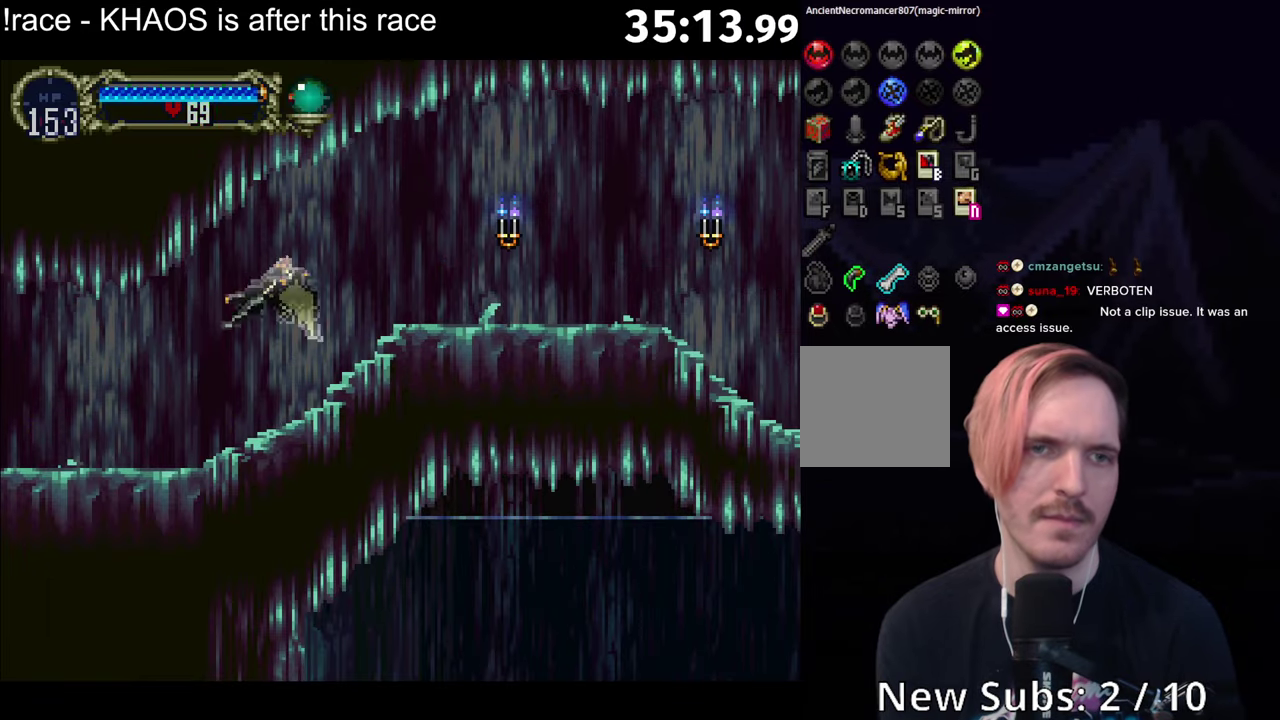
{"buttons": [], "left_stick": "center", "events": [[333, "A", "up"]]}
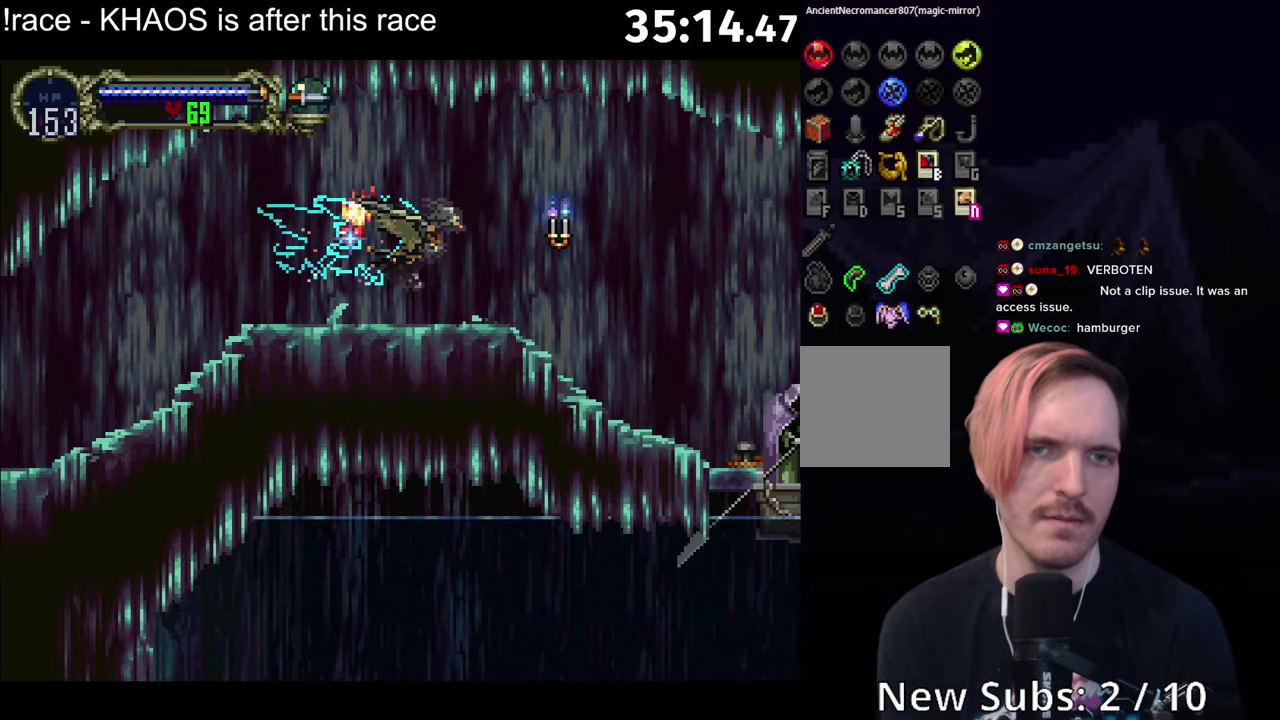
{"buttons": ["A"], "left_stick": "center", "events": [[300, "A", "down"]]}
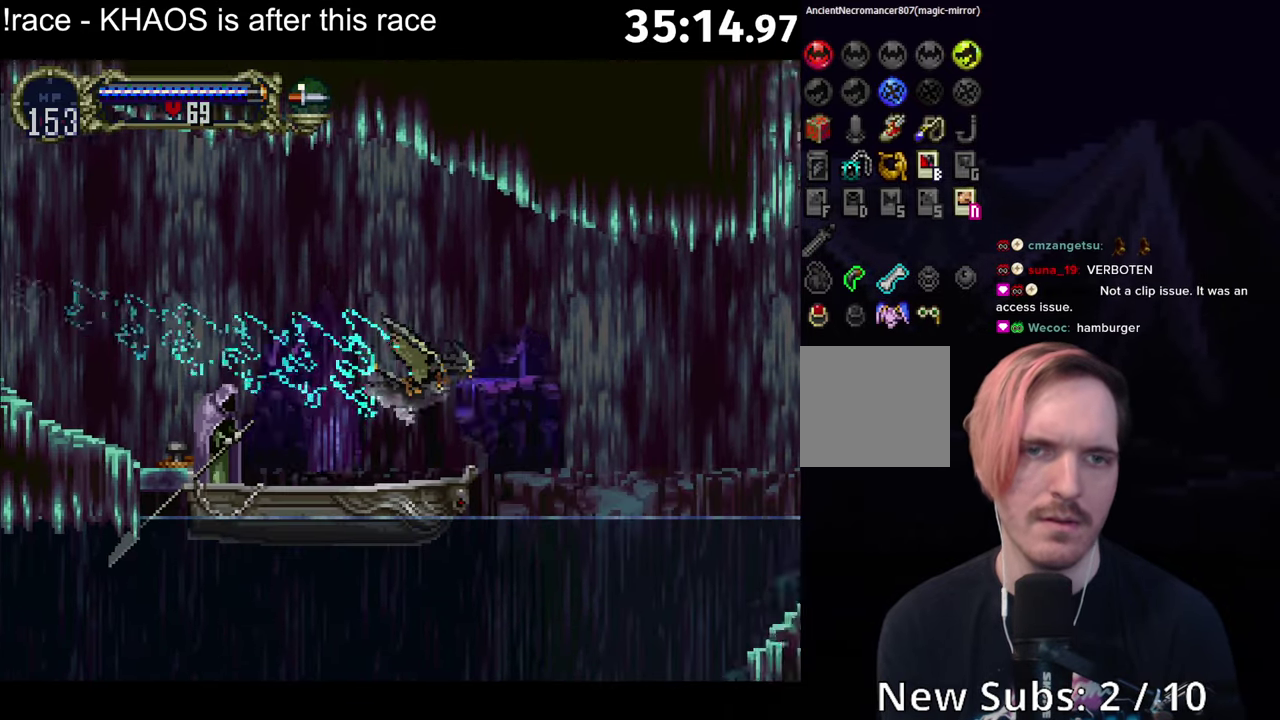
{"buttons": [], "left_stick": "center", "events": [[333, "A", "up"]]}
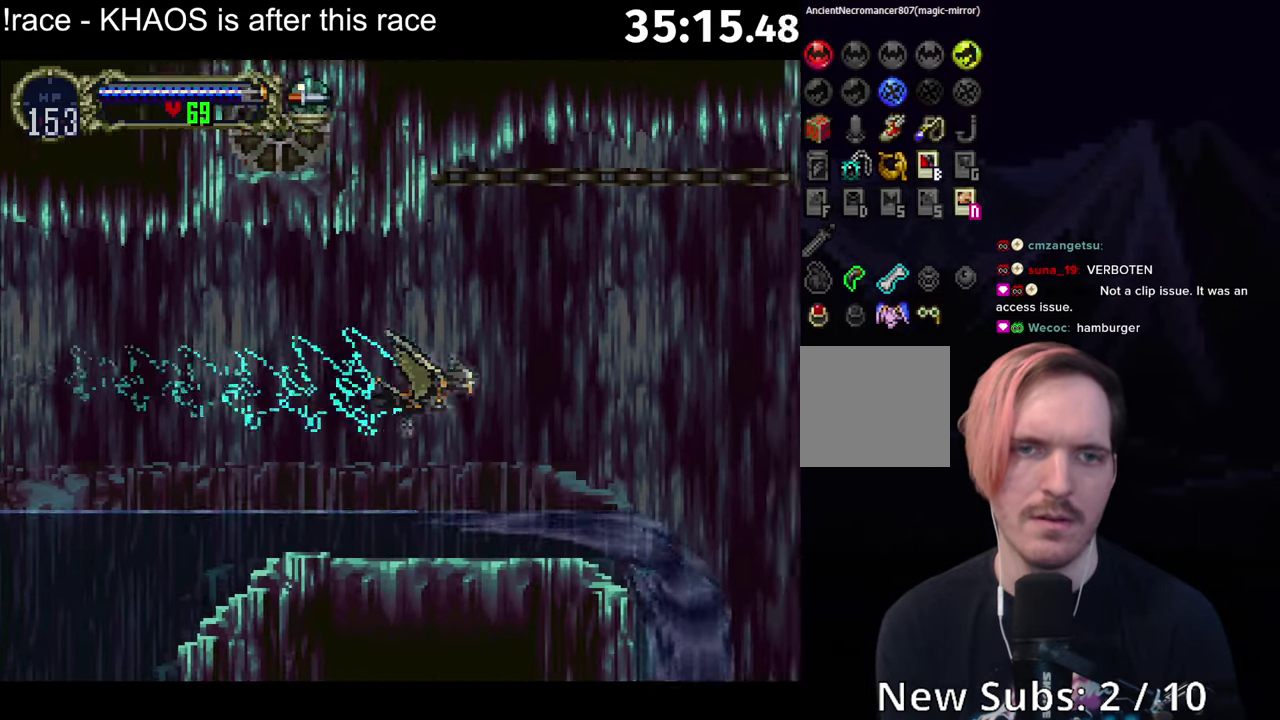
{"buttons": ["A"], "left_stick": "center", "events": [[300, "A", "down"]]}
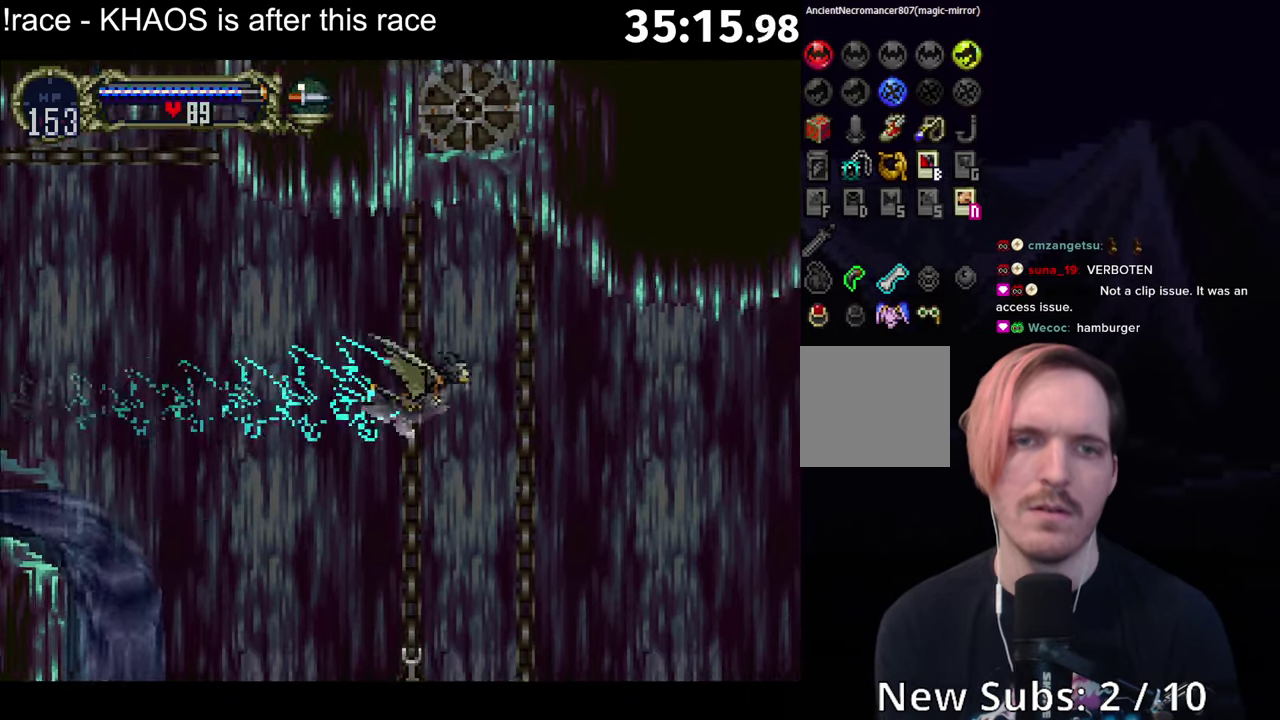
{"buttons": [], "left_stick": "center", "events": [[233, "A", "up"]]}
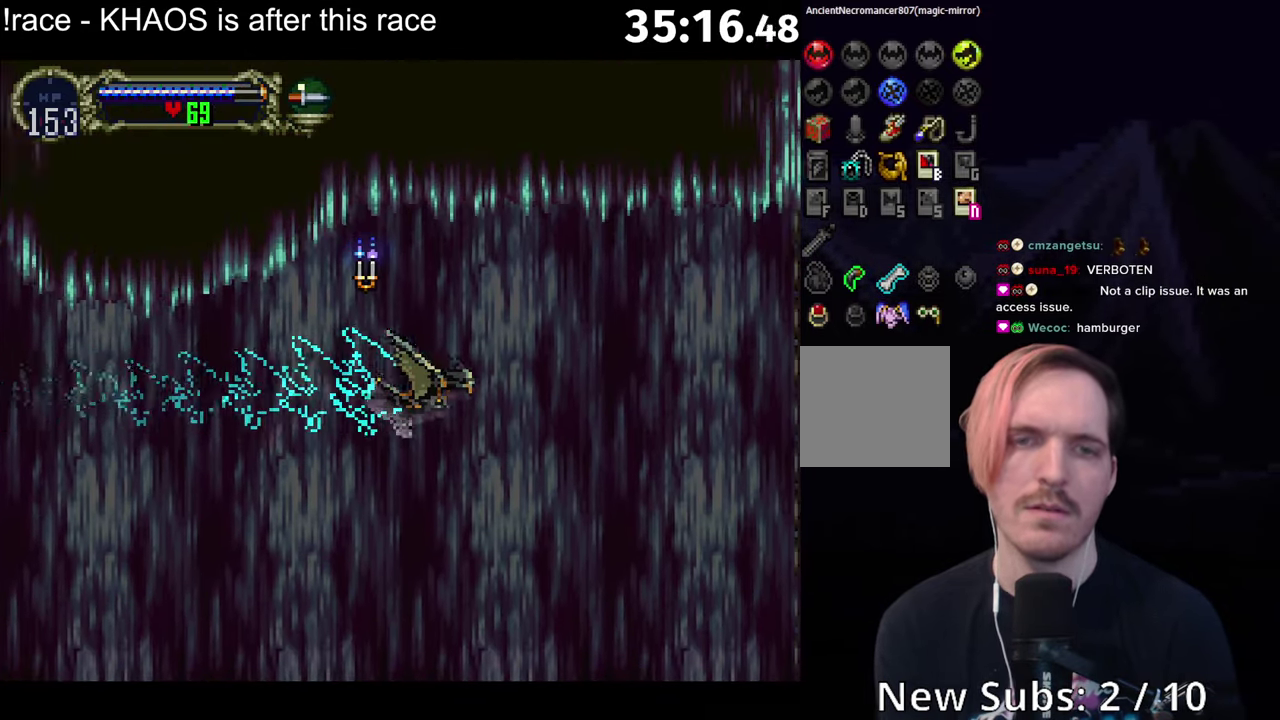
{"buttons": ["A"], "left_stick": "center", "events": [[83, "A", "down"]]}
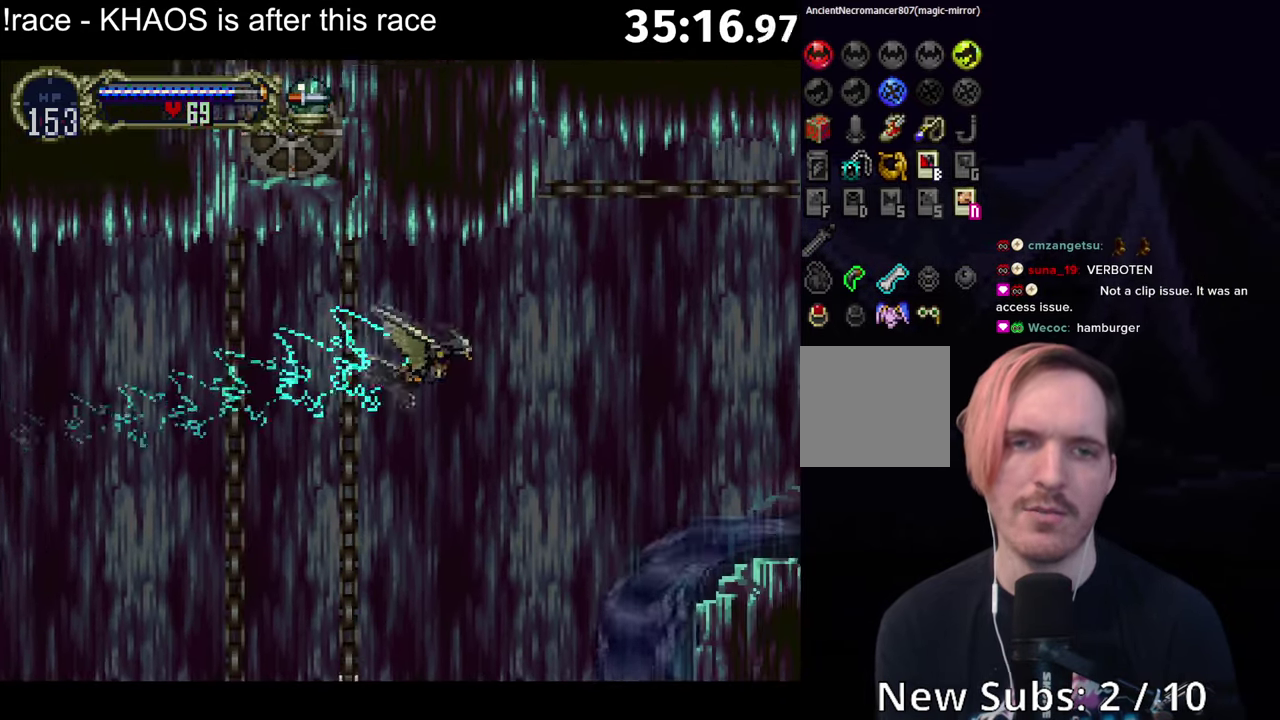
{"buttons": ["A"], "left_stick": "center", "events": [[150, "A", "up"], [333, "A", "down"]]}
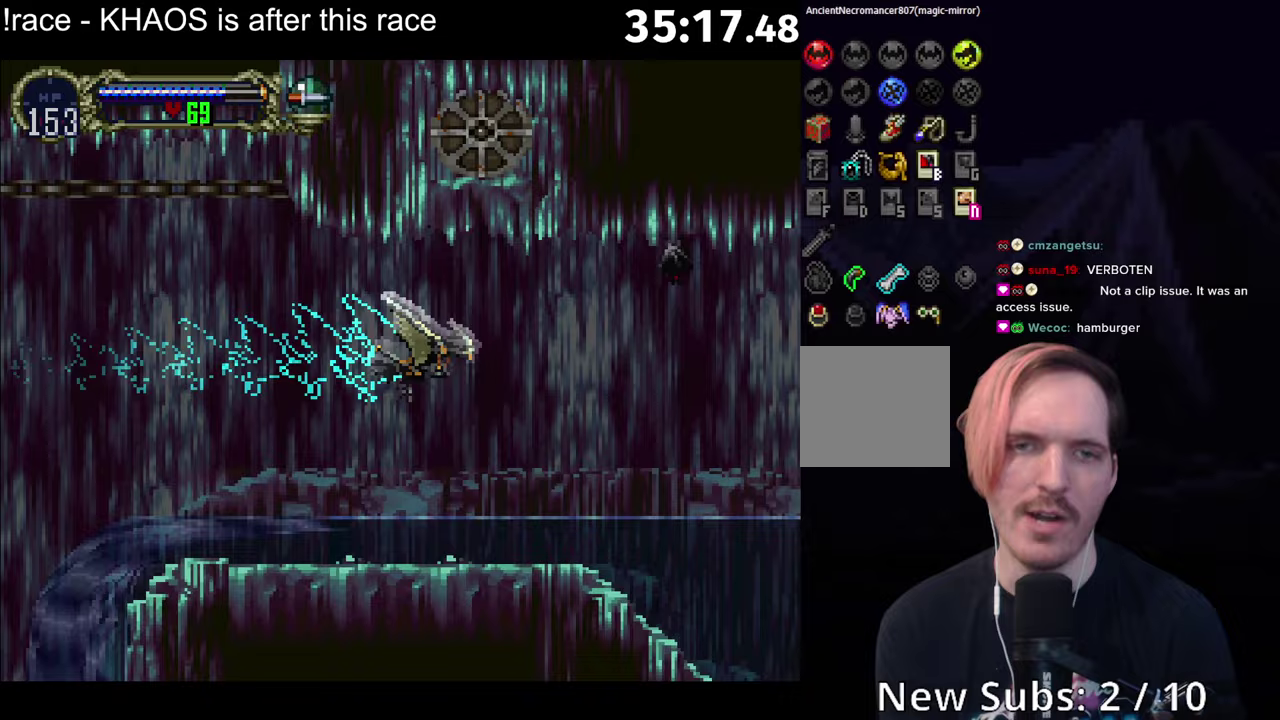
{"buttons": [], "left_stick": "center", "events": [[467, "A", "up"]]}
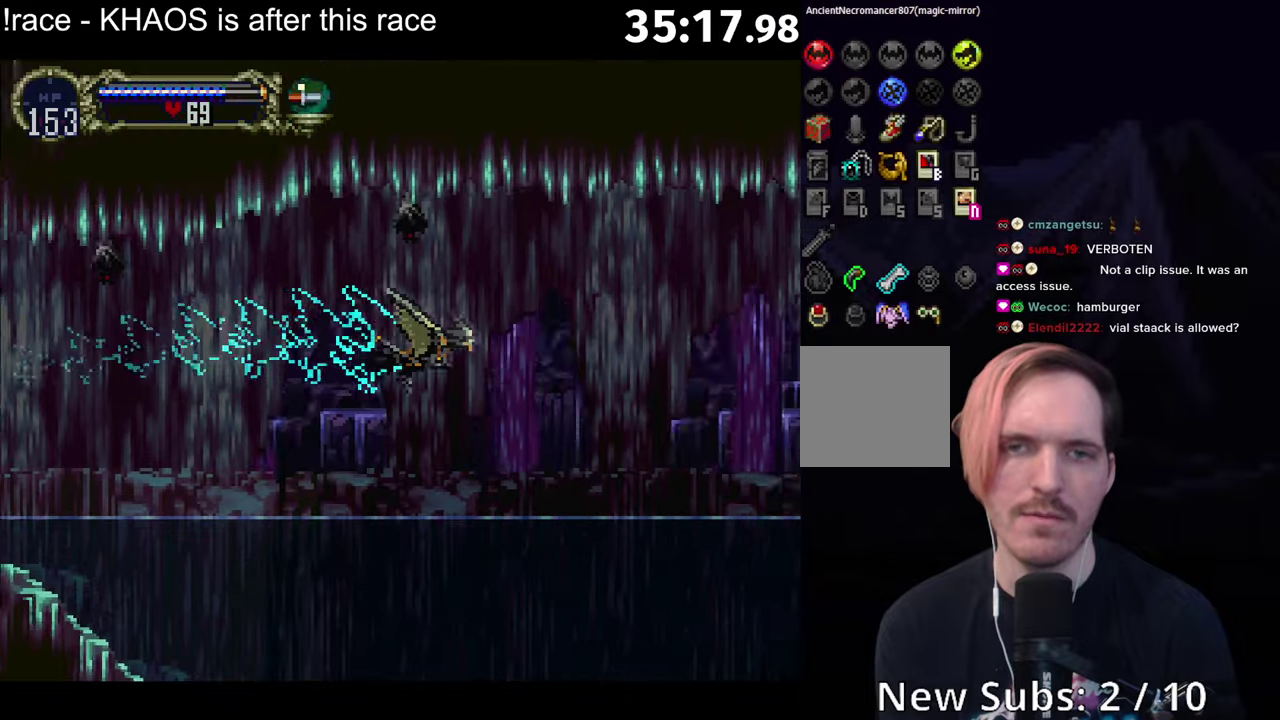
{"buttons": ["A"], "left_stick": "center", "events": [[250, "A", "down"]]}
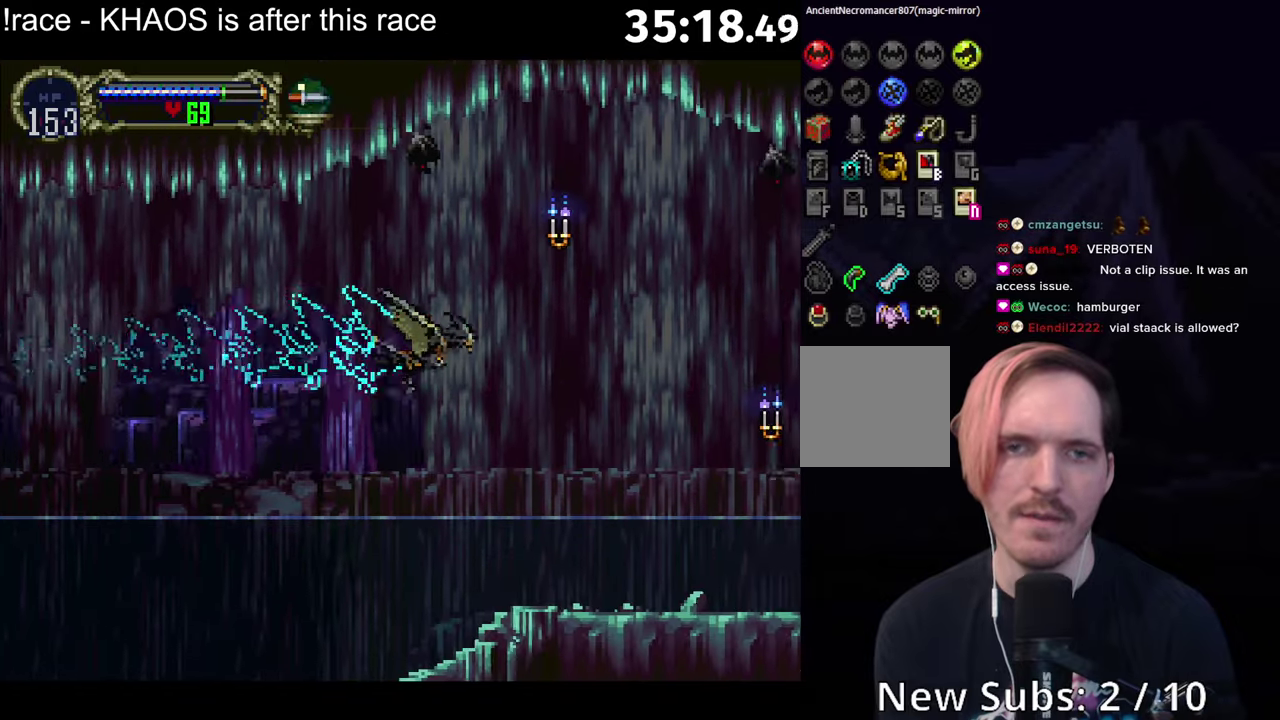
{"buttons": [], "left_stick": "center", "events": [[367, "A", "up"]]}